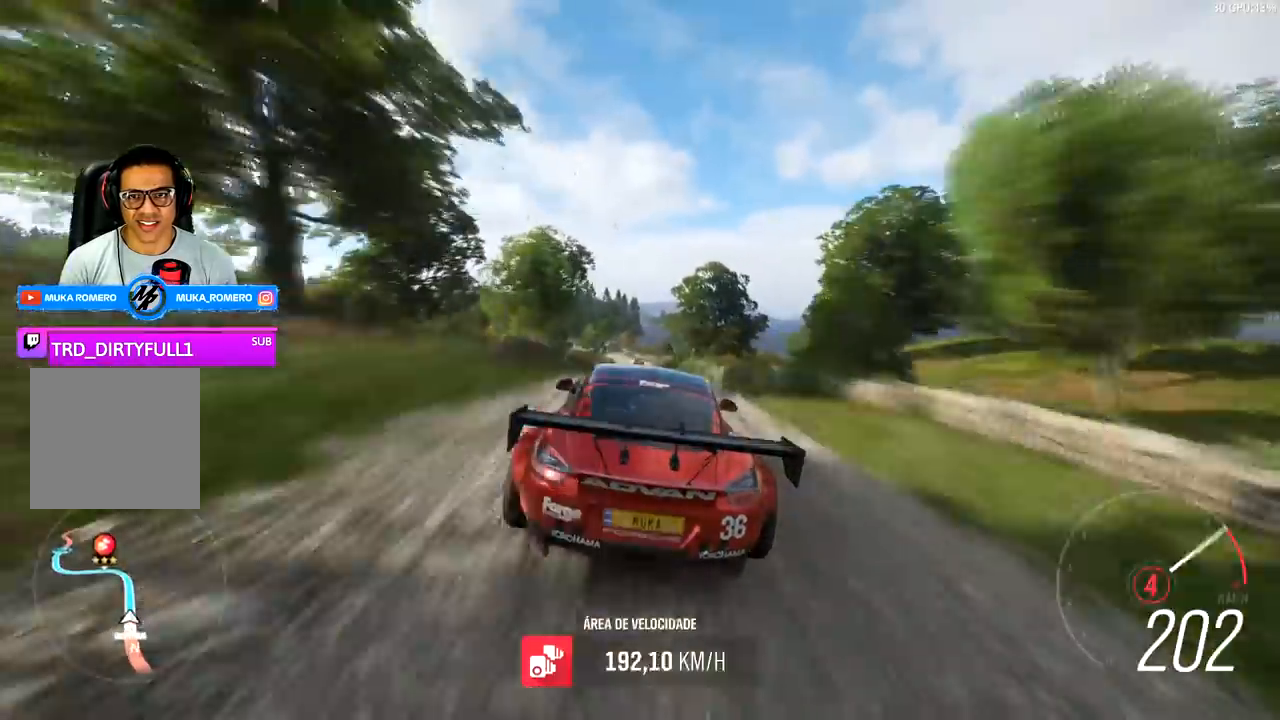
Gameplay with a controller (Xbox layout); each line is a JSON object with the inputs held at the frame after it. "events" lists button and stick changes between this image and that frame as [ms after this image, input, new state], when the widget could be followed in between.
{"buttons": ["R2"], "left_stick": "center", "right_stick": "center", "events": [[33, "left_stick", "center"], [67, "A", "down"], [67, "B", "down"], [167, "A", "up"], [167, "B", "up"]]}
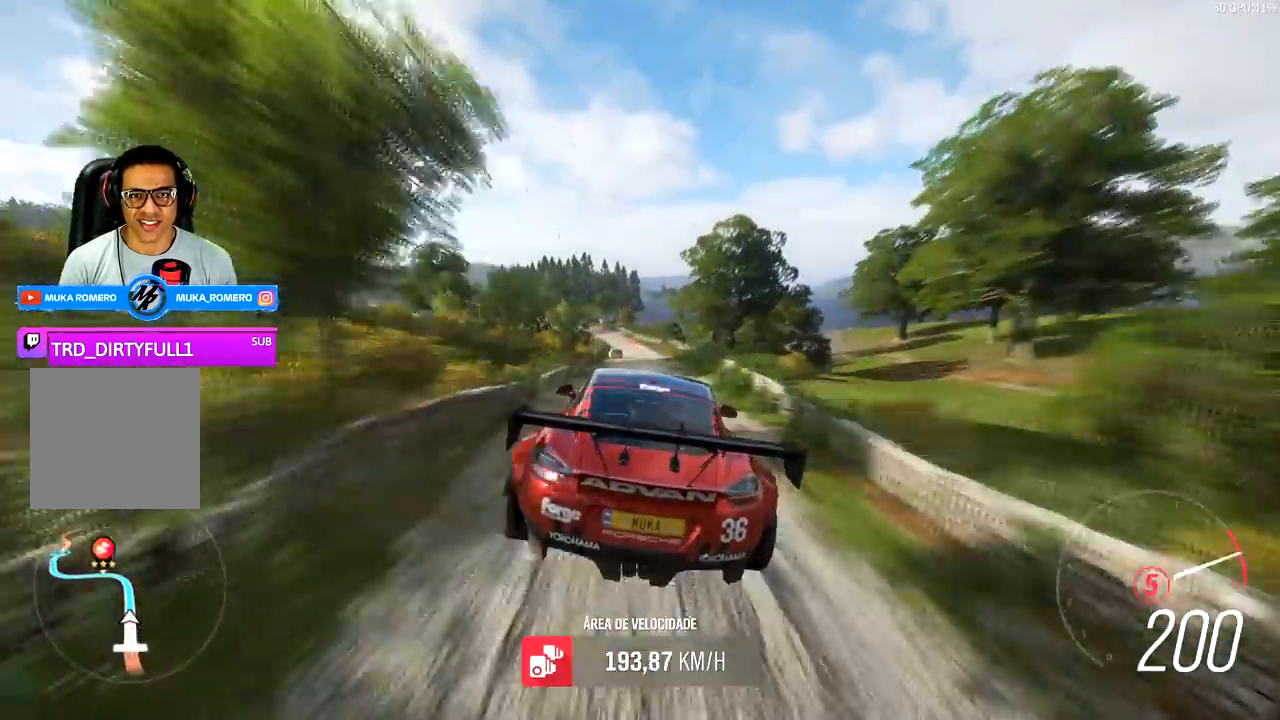
{"buttons": ["R2"], "left_stick": "left", "right_stick": "center", "events": [[467, "left_stick", "left"]]}
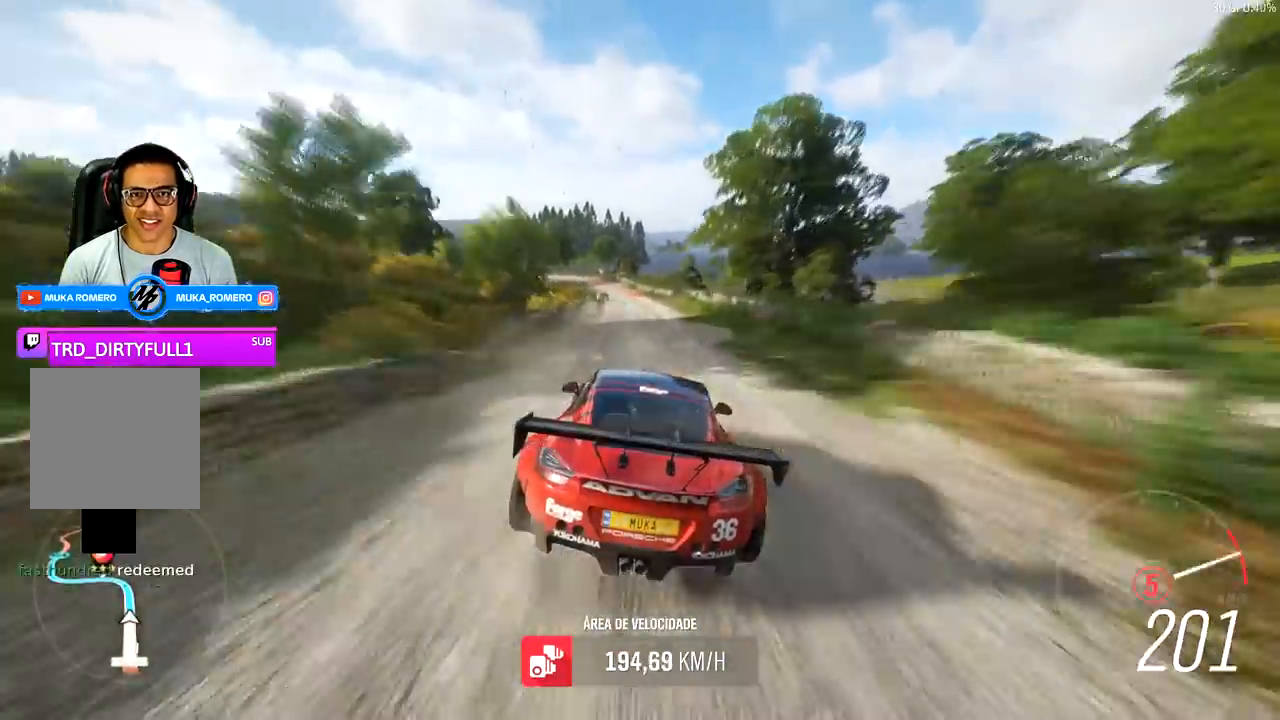
{"buttons": ["R2"], "left_stick": "left", "right_stick": "center", "events": [[267, "left_stick", "down-left"], [400, "left_stick", "center"], [500, "left_stick", "left"]]}
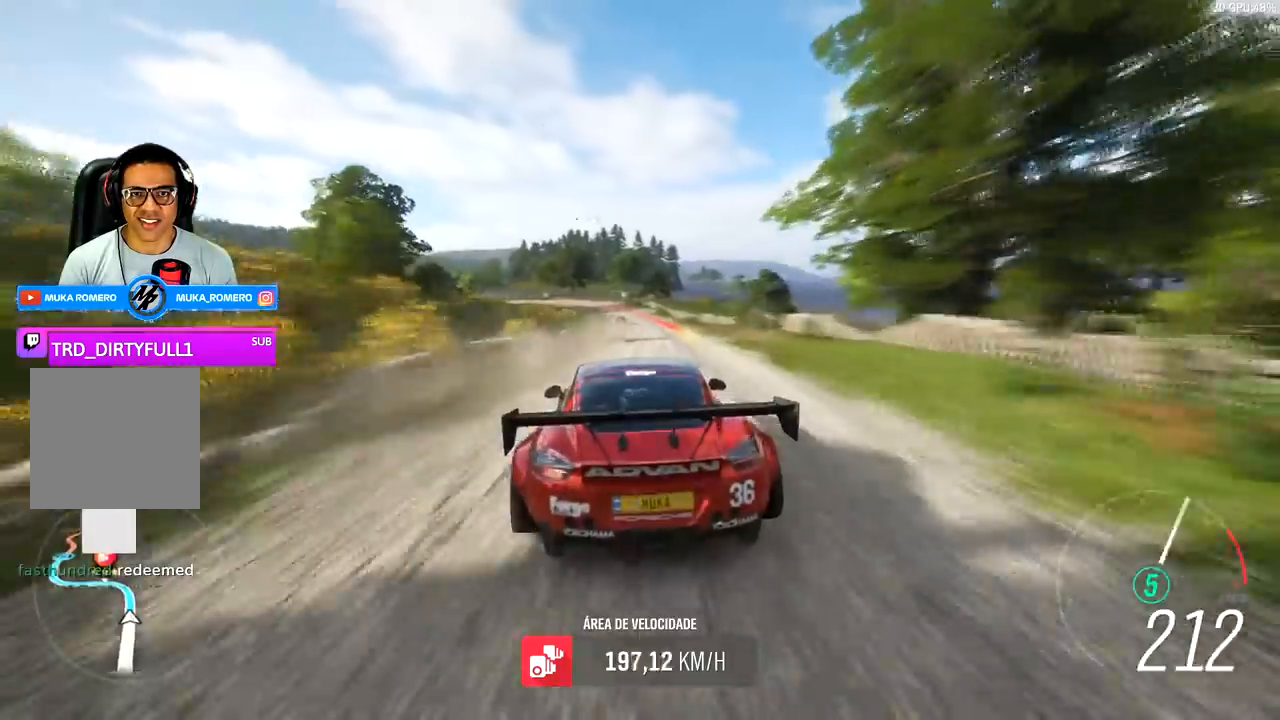
{"buttons": ["R2"], "left_stick": "center", "right_stick": "center", "events": [[167, "left_stick", "center"], [333, "left_stick", "right"], [467, "left_stick", "center"]]}
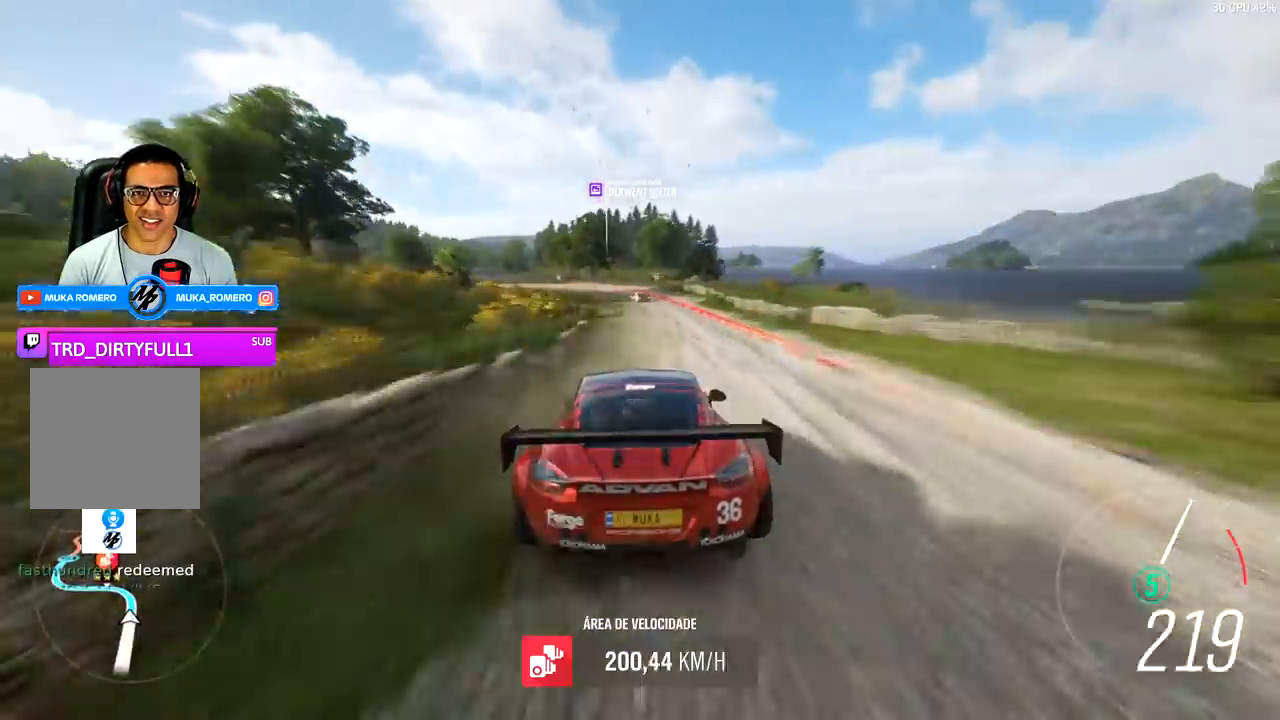
{"buttons": ["L2"], "left_stick": "left", "right_stick": "center", "events": [[33, "R2", "up"], [67, "L2", "down"], [100, "A", "down"], [100, "R2", "down"], [100, "X", "down"], [233, "A", "up"], [233, "X", "up"], [233, "left_stick", "left"], [333, "A", "down"], [333, "X", "down"], [433, "A", "up"], [433, "X", "up"], [467, "R2", "up"]]}
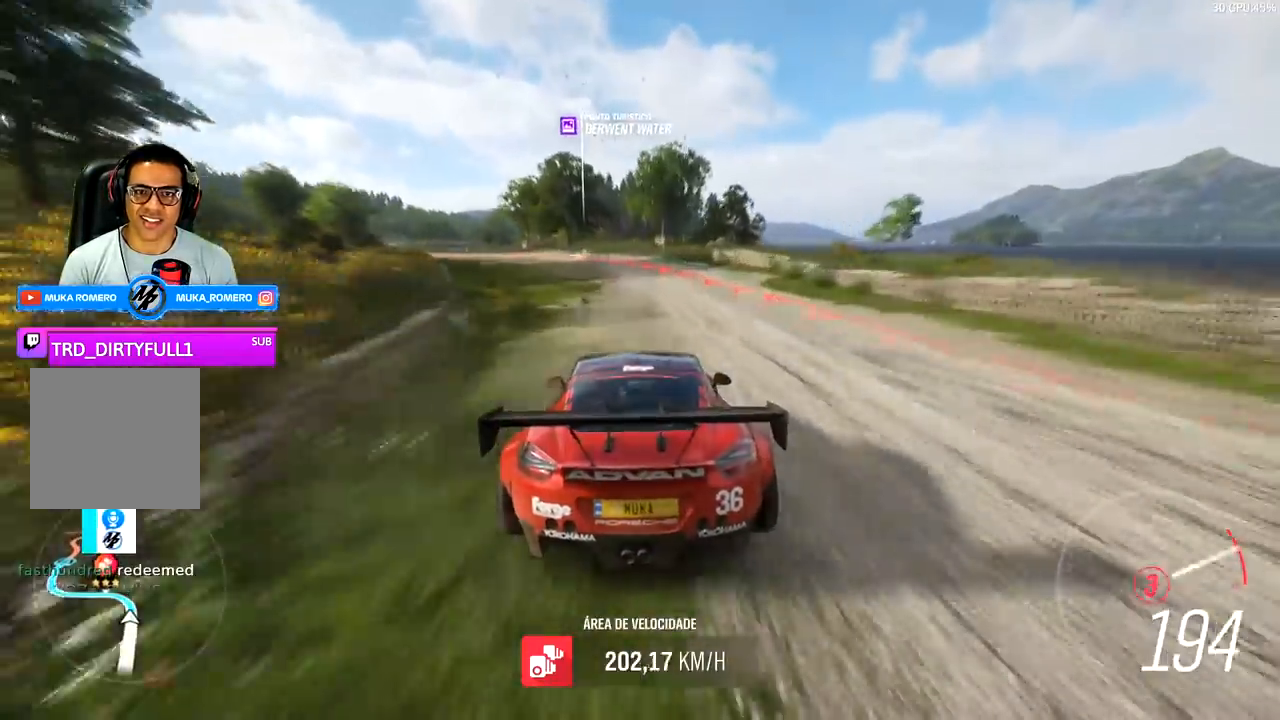
{"buttons": [], "left_stick": "left", "right_stick": "center", "events": [[467, "L2", "up"]]}
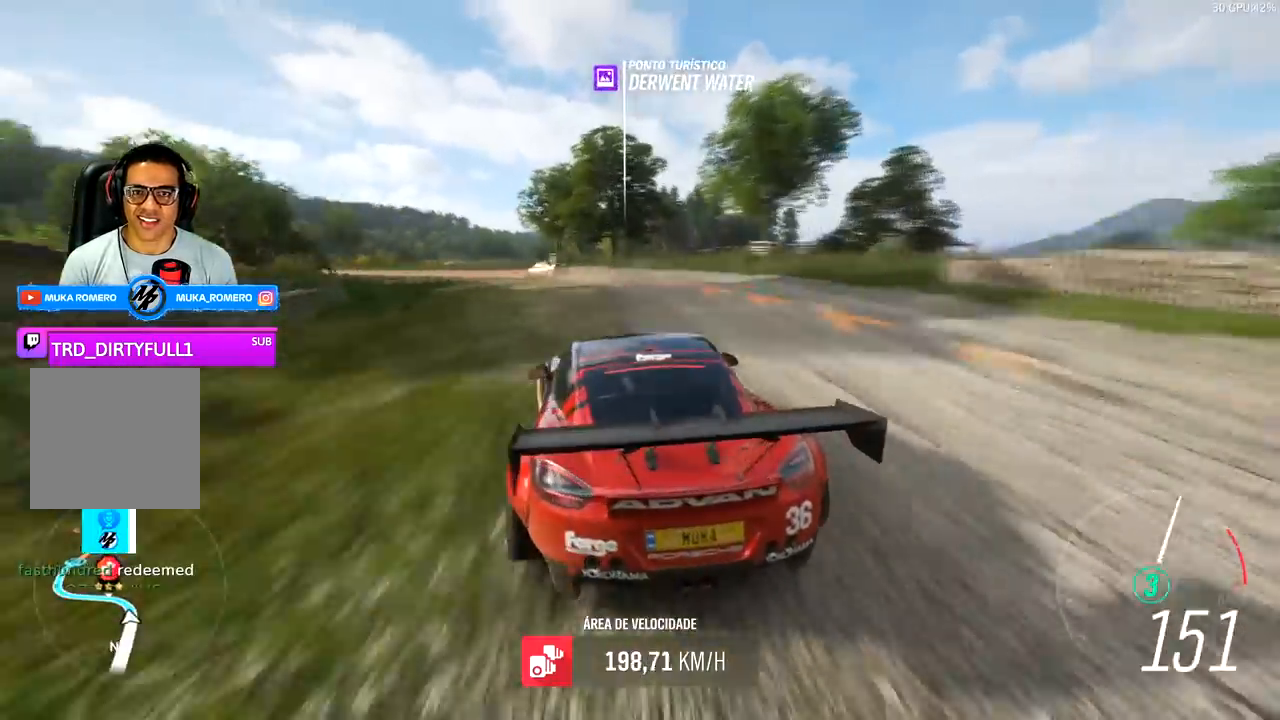
{"buttons": [], "left_stick": "left", "right_stick": "center", "events": [[100, "L2", "down"], [233, "L2", "up"]]}
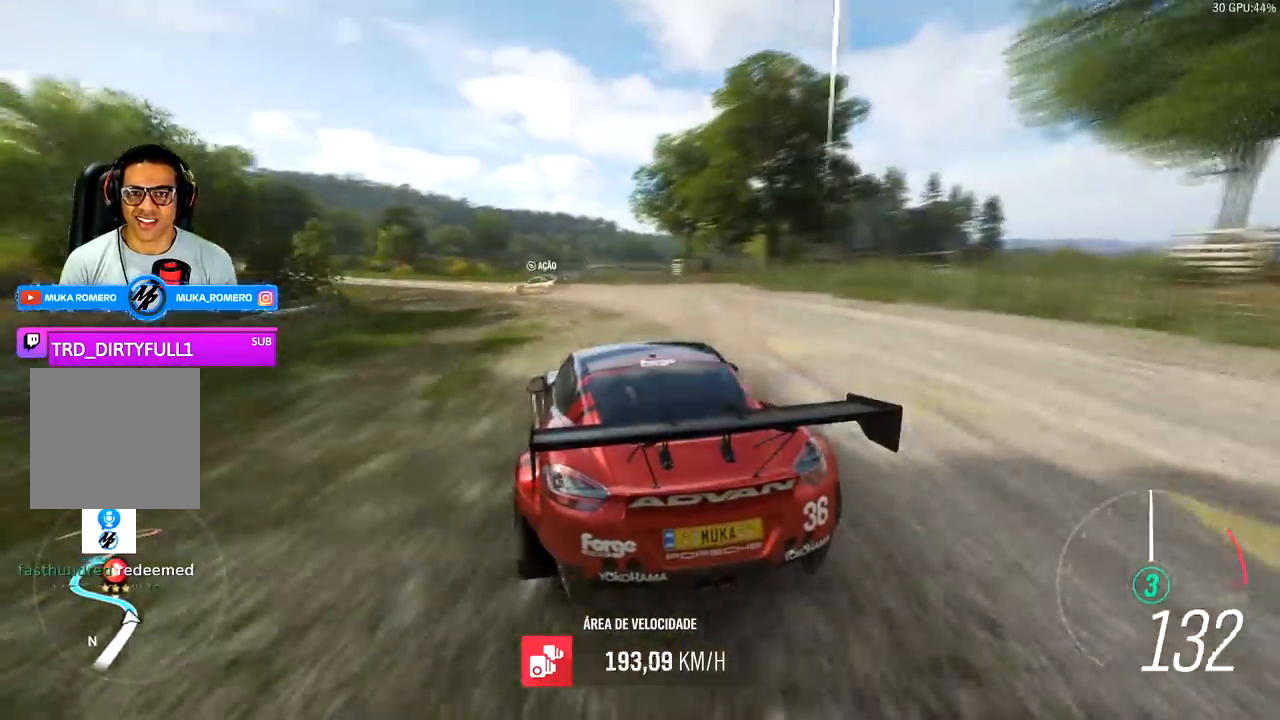
{"buttons": ["R2"], "left_stick": "left", "right_stick": "center", "events": [[133, "R2", "down"]]}
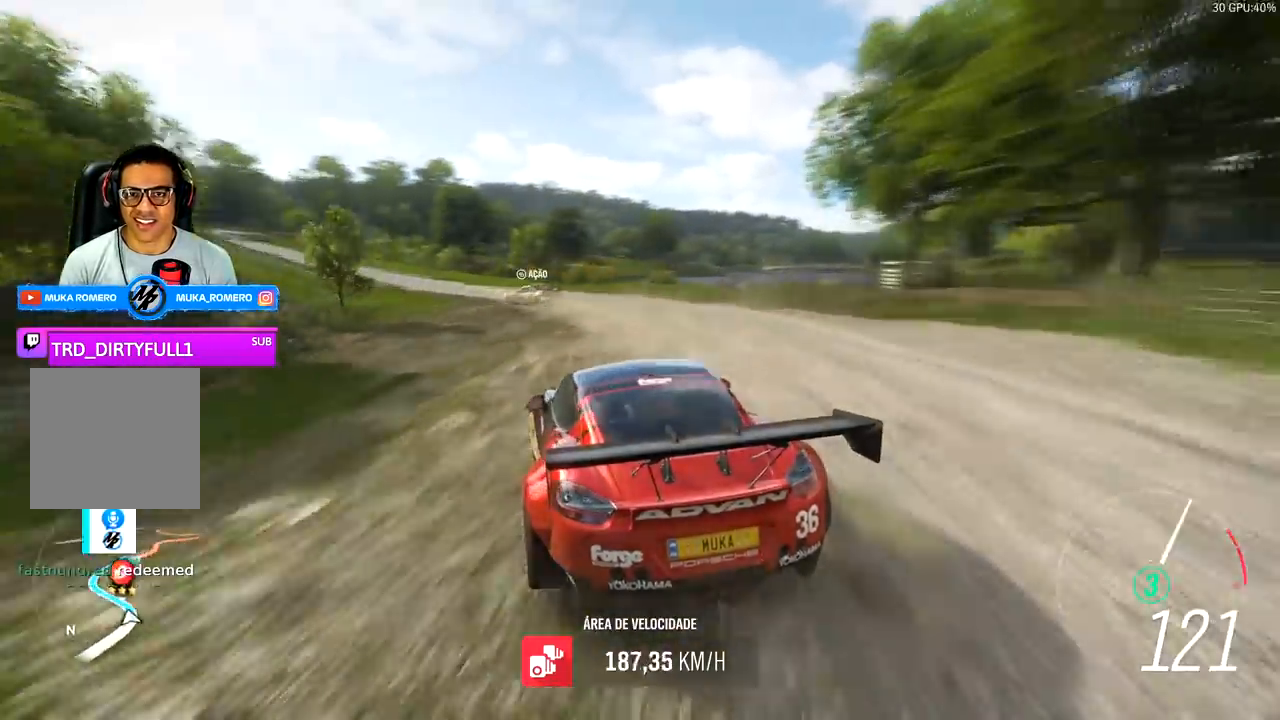
{"buttons": ["R2"], "left_stick": "right", "right_stick": "center", "events": [[67, "left_stick", "center"], [367, "left_stick", "right"]]}
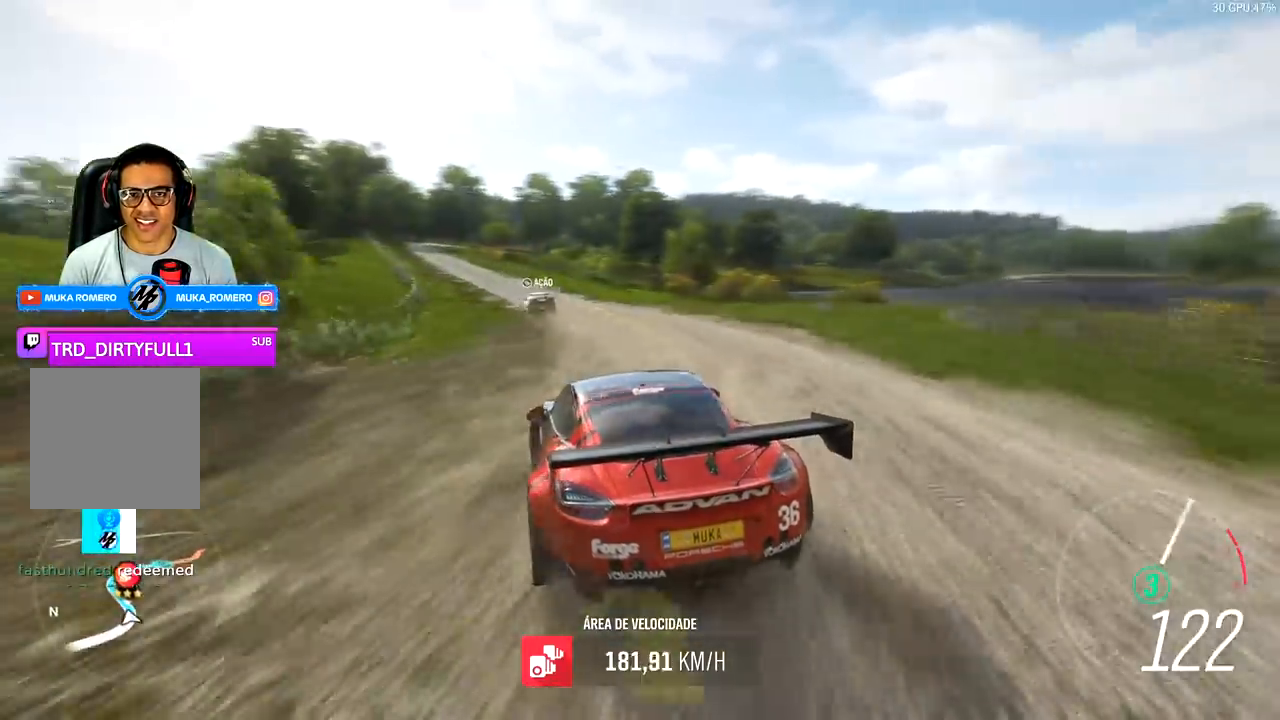
{"buttons": ["R2"], "left_stick": "down-left", "right_stick": "center", "events": [[33, "left_stick", "center"], [100, "left_stick", "left"], [200, "left_stick", "right"], [367, "left_stick", "down-left"]]}
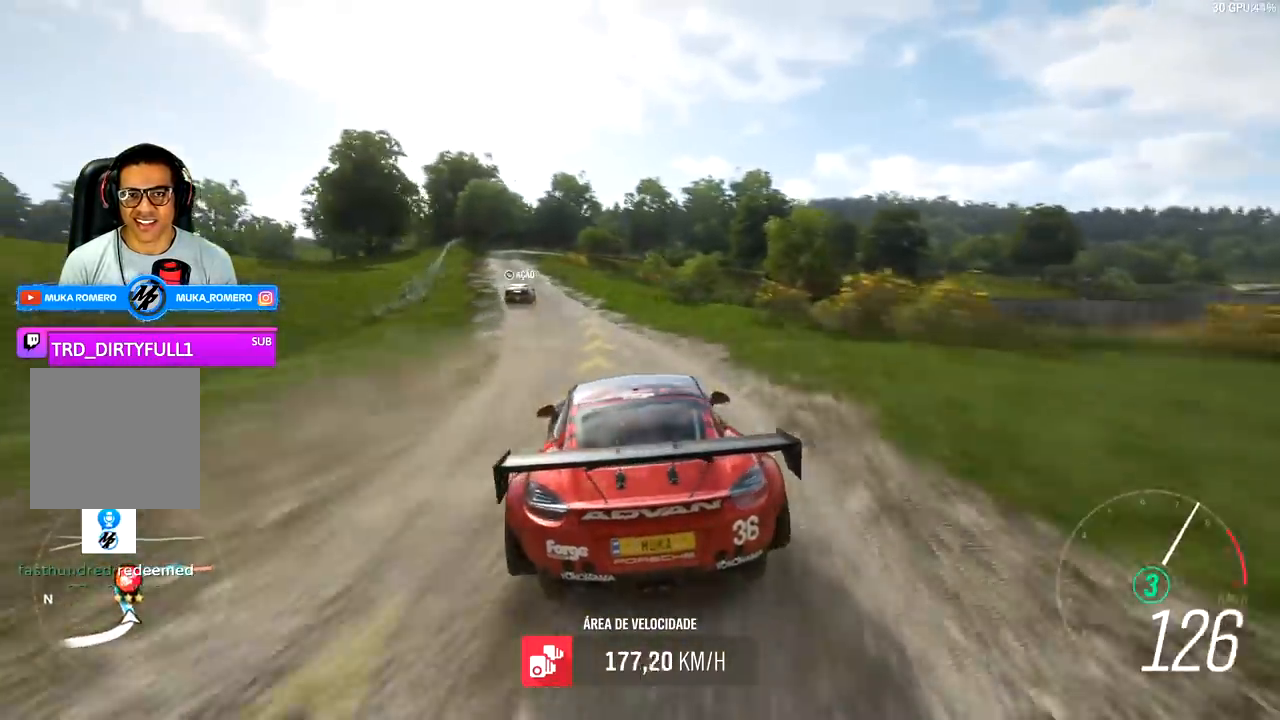
{"buttons": ["R2"], "left_stick": "down-left", "right_stick": "center", "events": []}
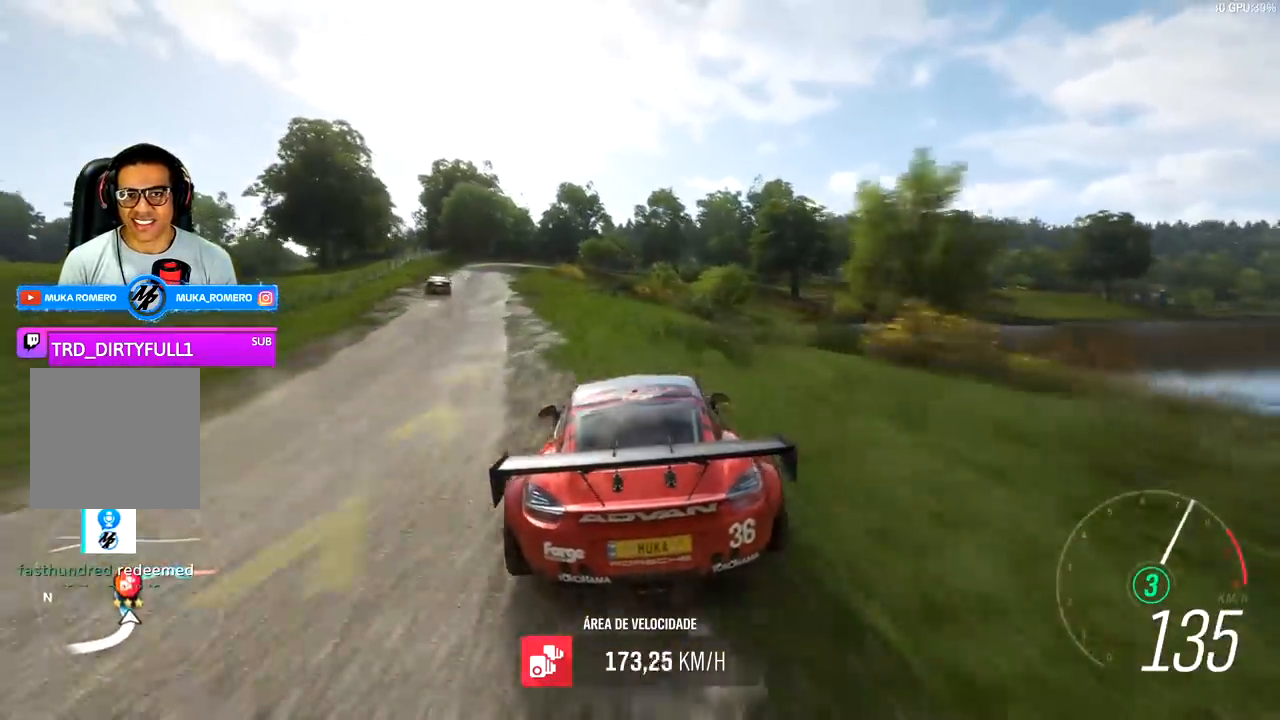
{"buttons": ["R2"], "left_stick": "right", "right_stick": "center", "events": [[233, "left_stick", "center"], [433, "left_stick", "right"]]}
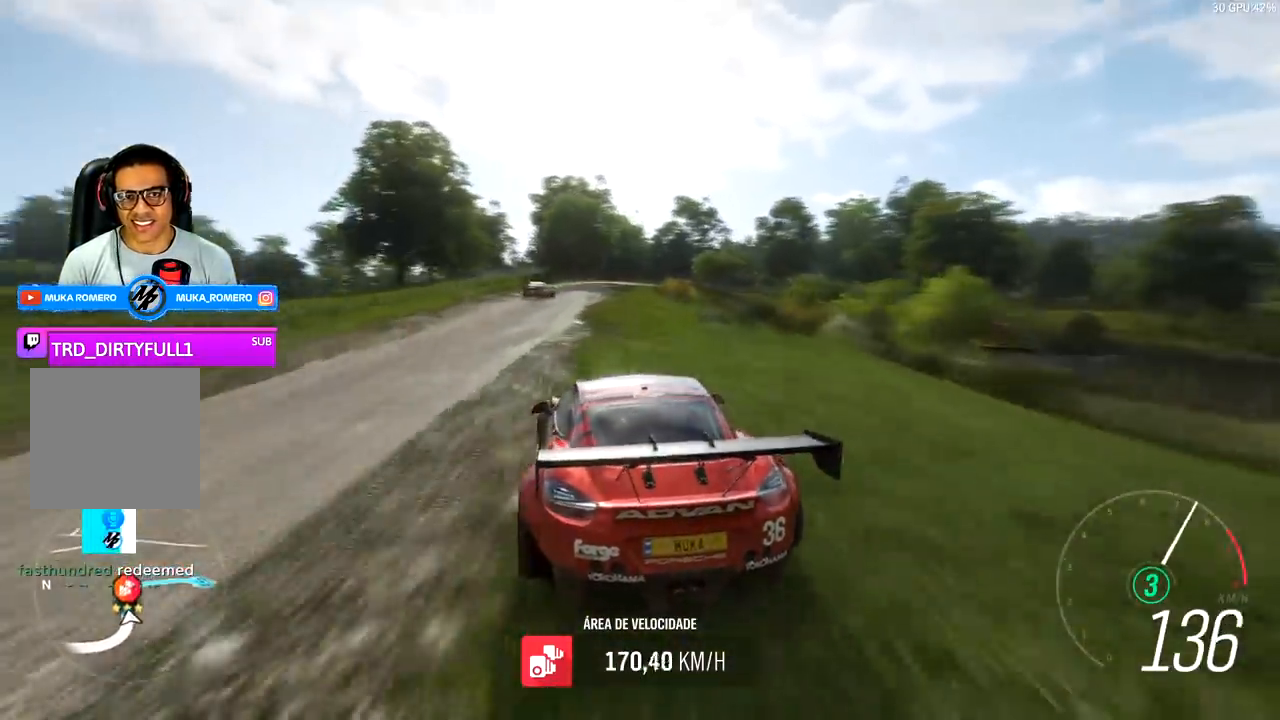
{"buttons": ["R2"], "left_stick": "center", "right_stick": "center", "events": [[100, "left_stick", "center"]]}
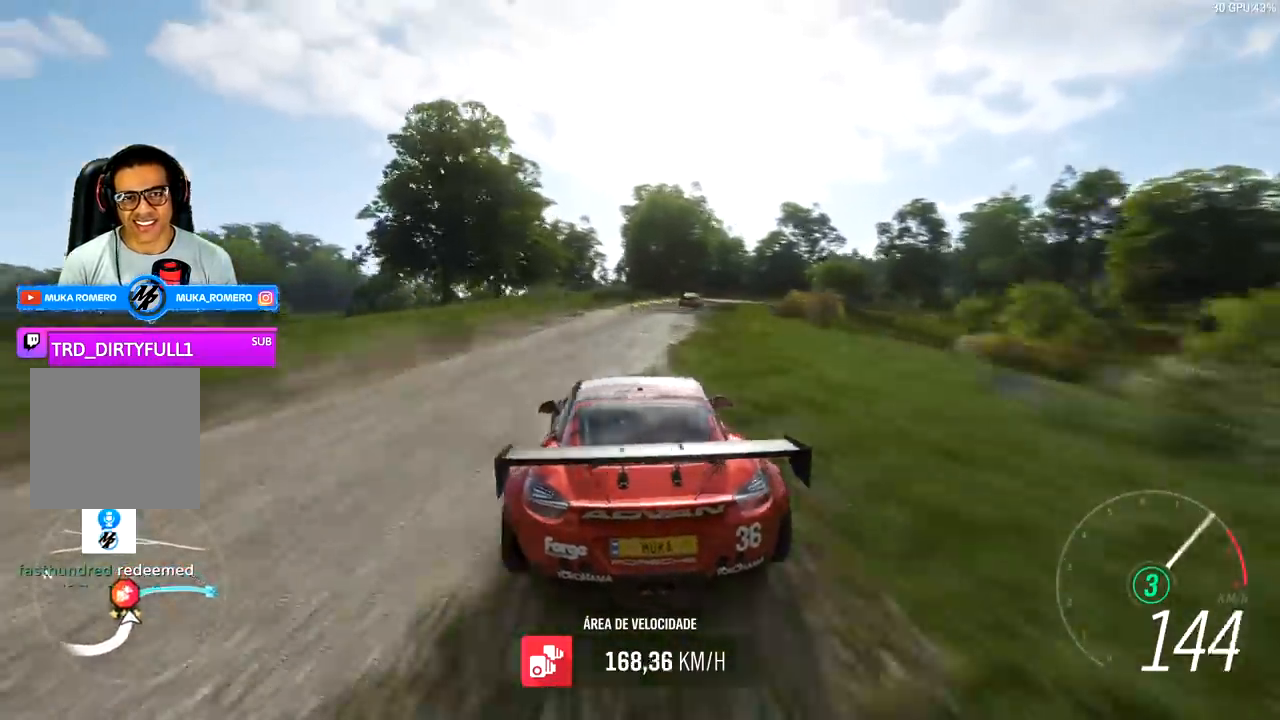
{"buttons": ["L2", "R2"], "left_stick": "right", "right_stick": "center", "events": [[133, "left_stick", "right"], [467, "L2", "down"]]}
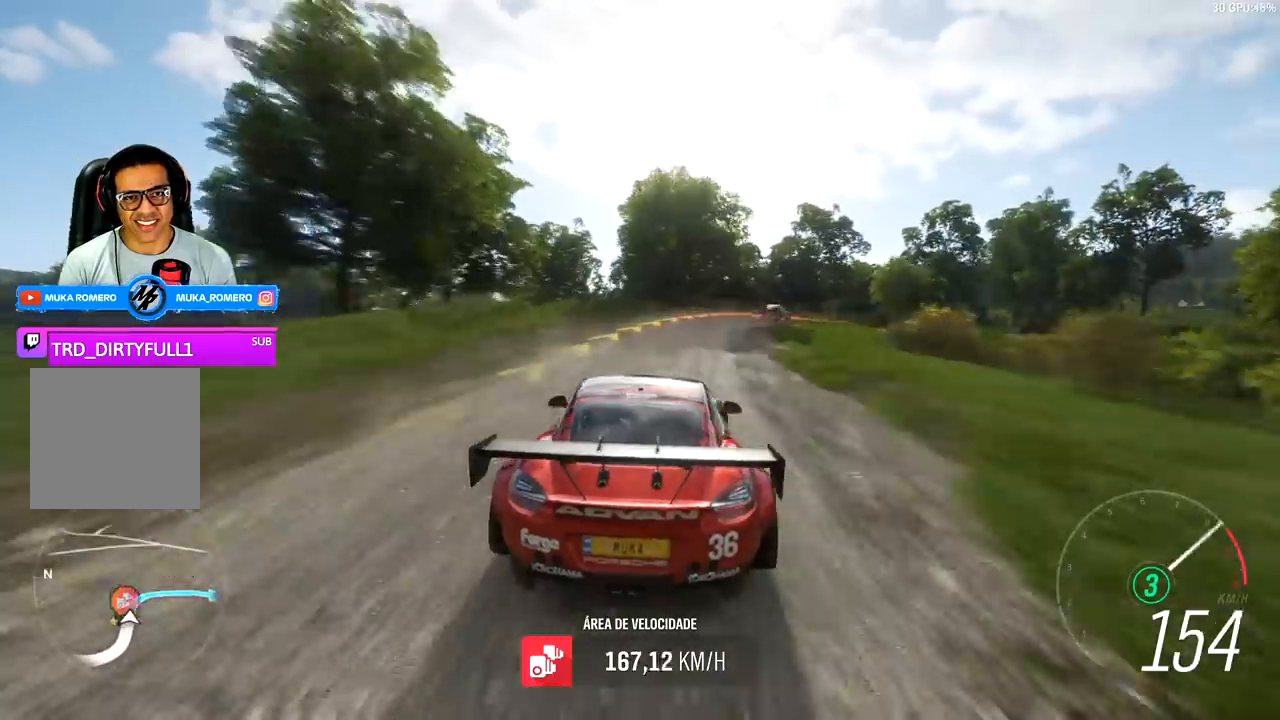
{"buttons": ["R2"], "left_stick": "right", "right_stick": "center", "events": [[100, "L2", "up"], [267, "R2", "up"], [367, "R2", "down"]]}
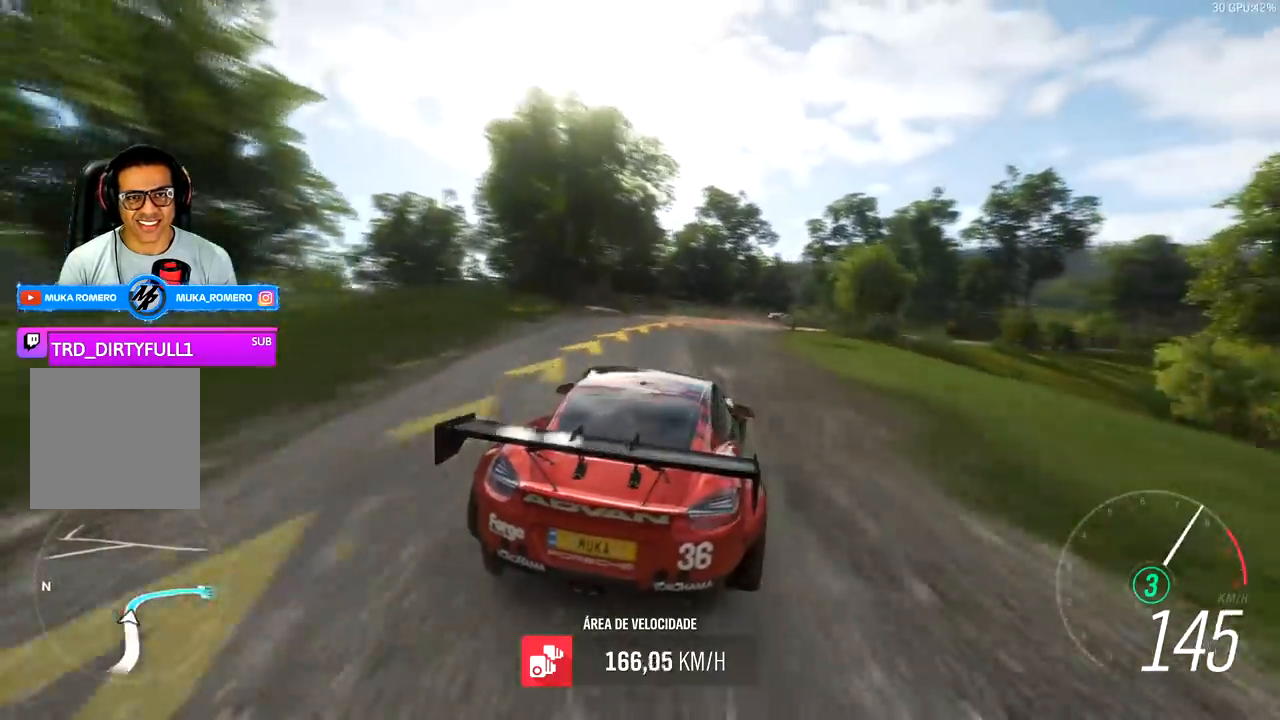
{"buttons": ["R2"], "left_stick": "right", "right_stick": "center", "events": [[100, "R2", "up"], [300, "R2", "down"]]}
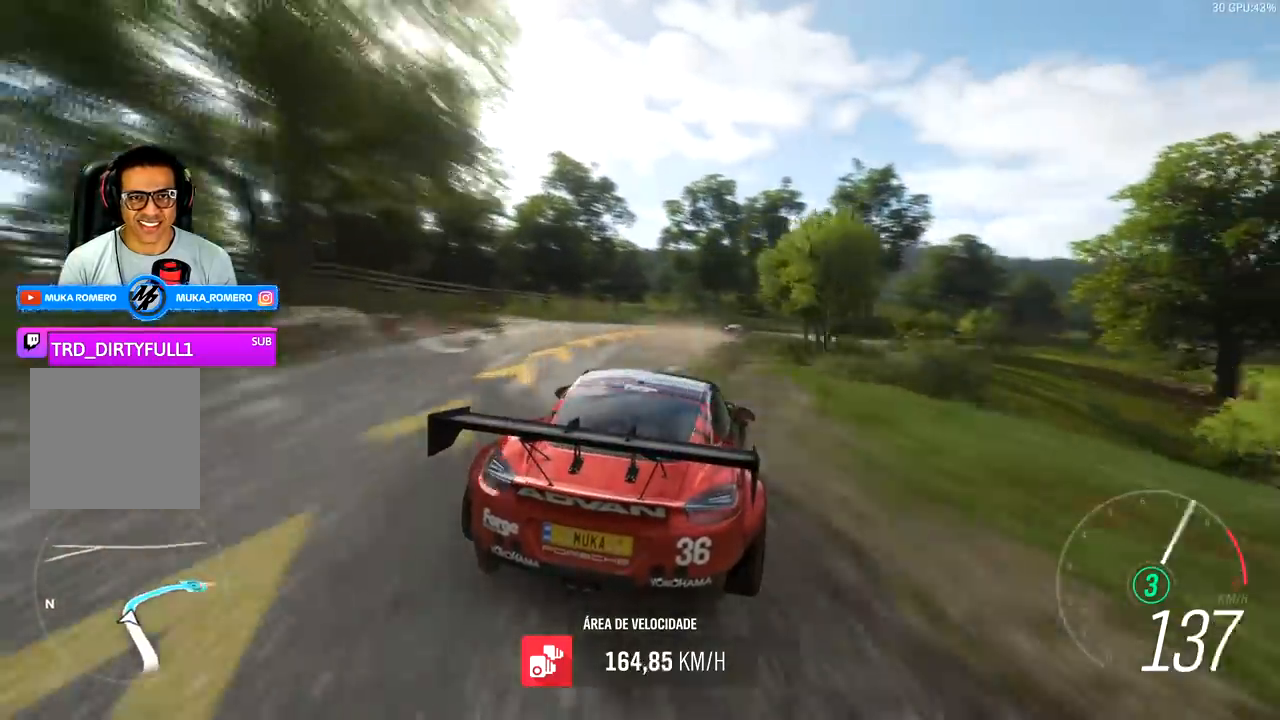
{"buttons": ["R2"], "left_stick": "left", "right_stick": "center", "events": [[100, "left_stick", "center"], [367, "left_stick", "left"]]}
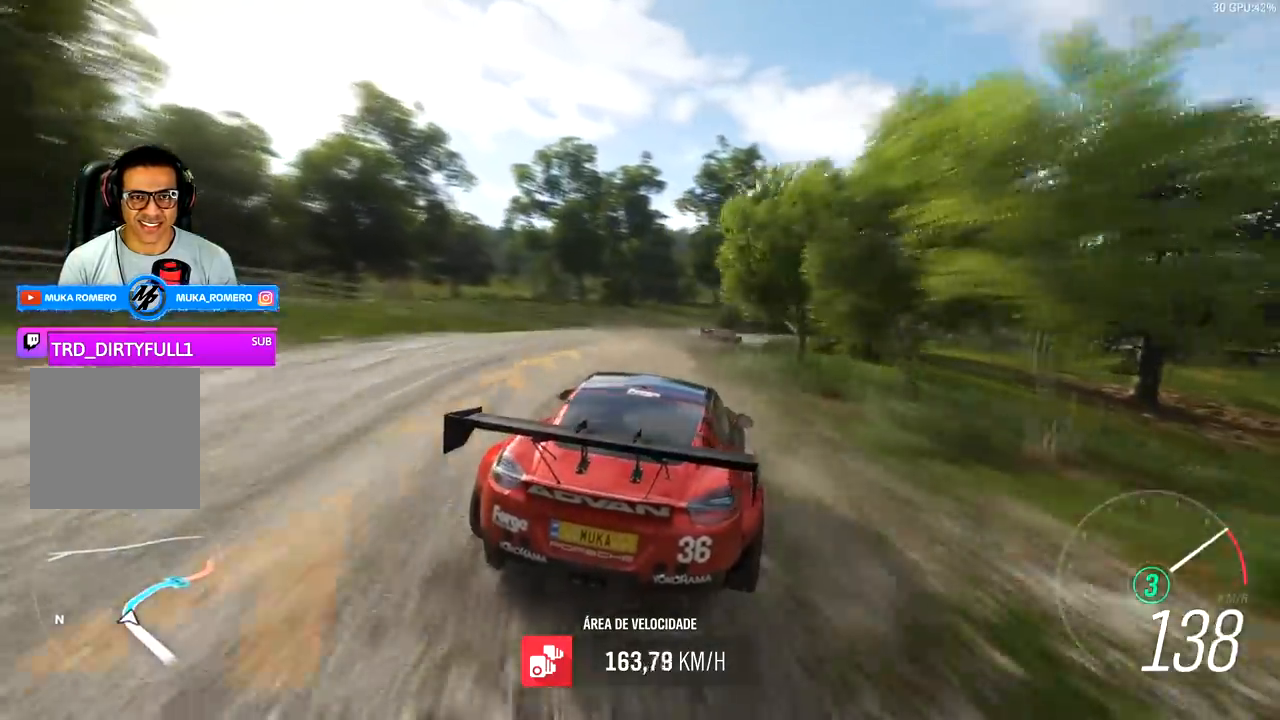
{"buttons": ["R2"], "left_stick": "right", "right_stick": "center", "events": [[33, "left_stick", "right"], [67, "R2", "up"], [267, "R2", "down"]]}
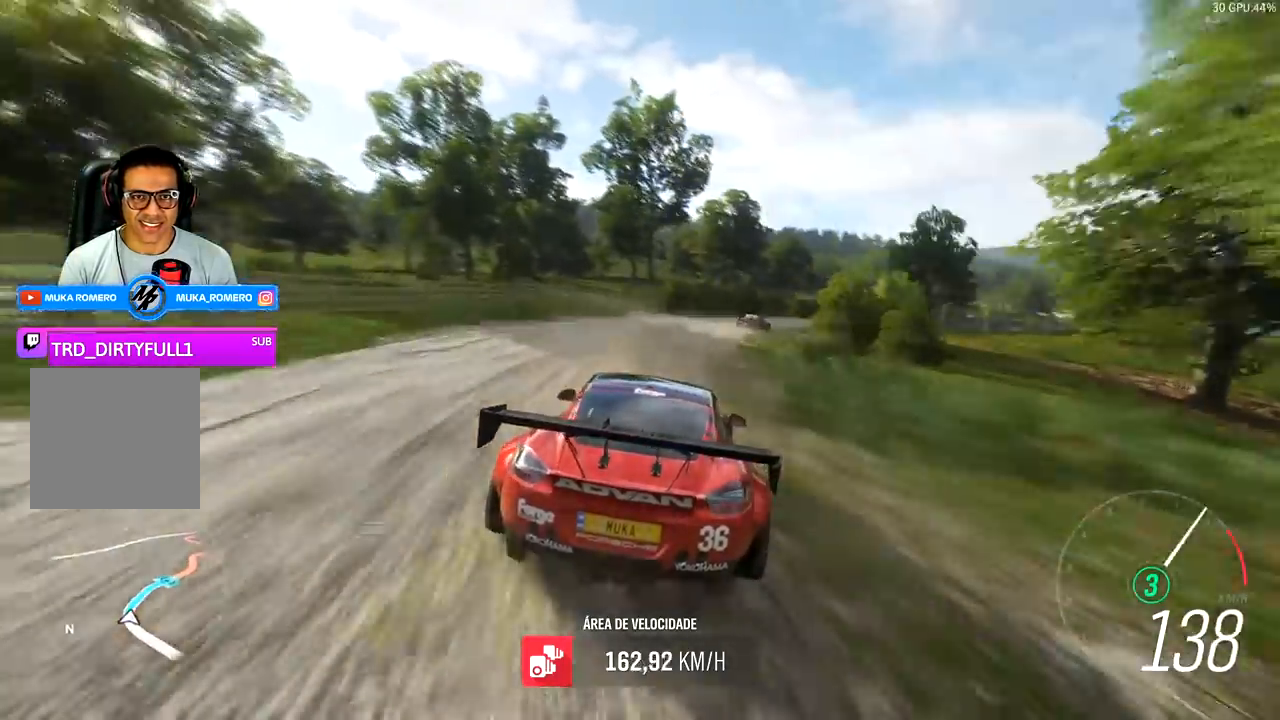
{"buttons": ["R2"], "left_stick": "right", "right_stick": "center", "events": []}
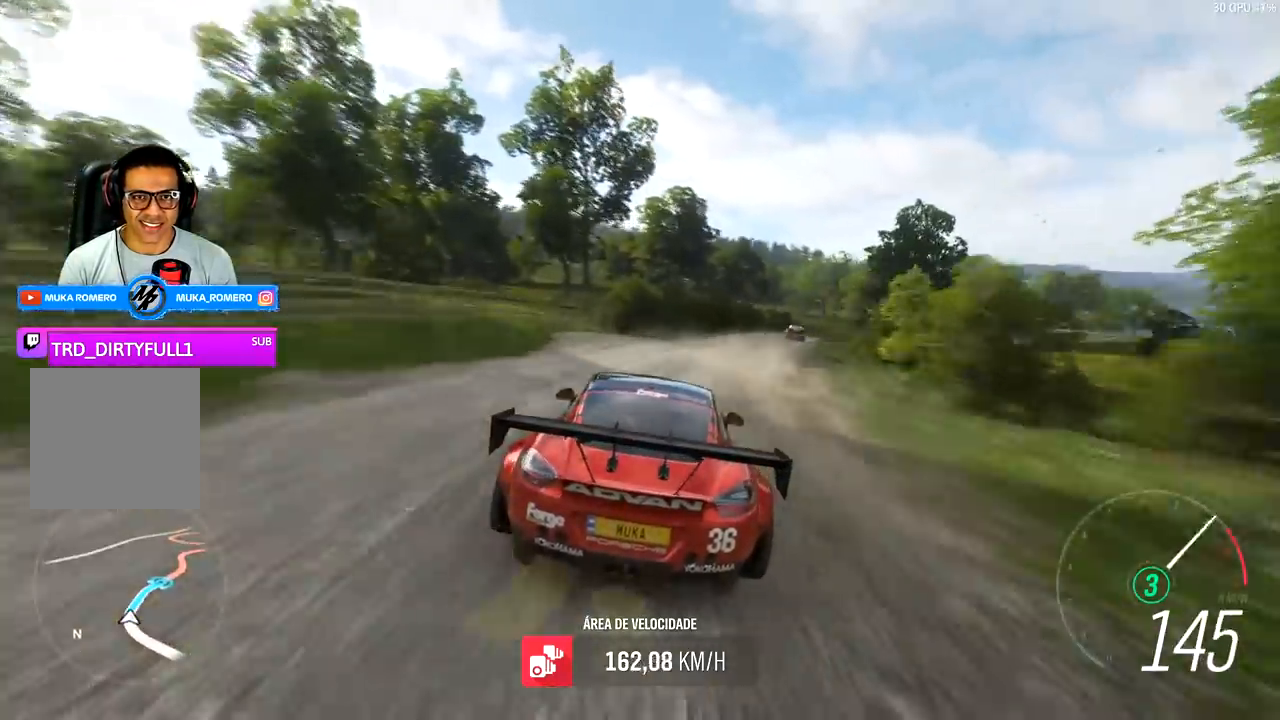
{"buttons": ["R2"], "left_stick": "center", "right_stick": "center", "events": [[400, "left_stick", "center"]]}
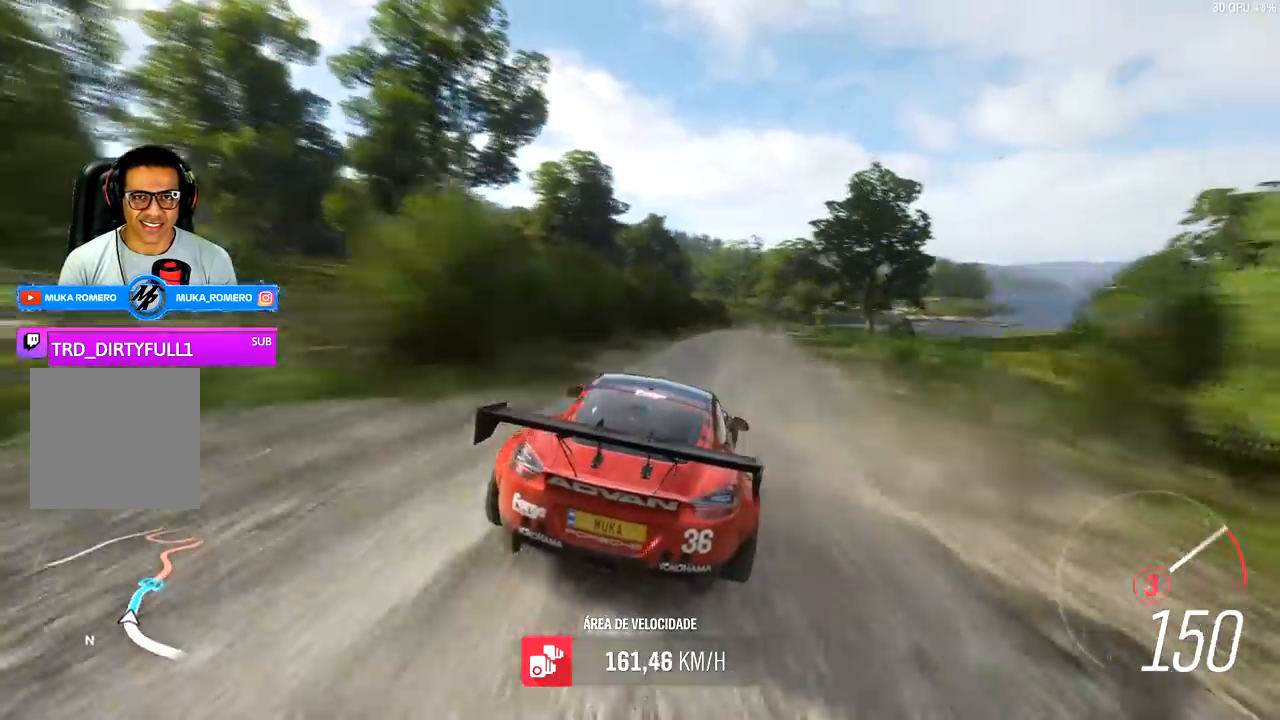
{"buttons": ["R2"], "left_stick": "right", "right_stick": "center", "events": [[367, "left_stick", "right"]]}
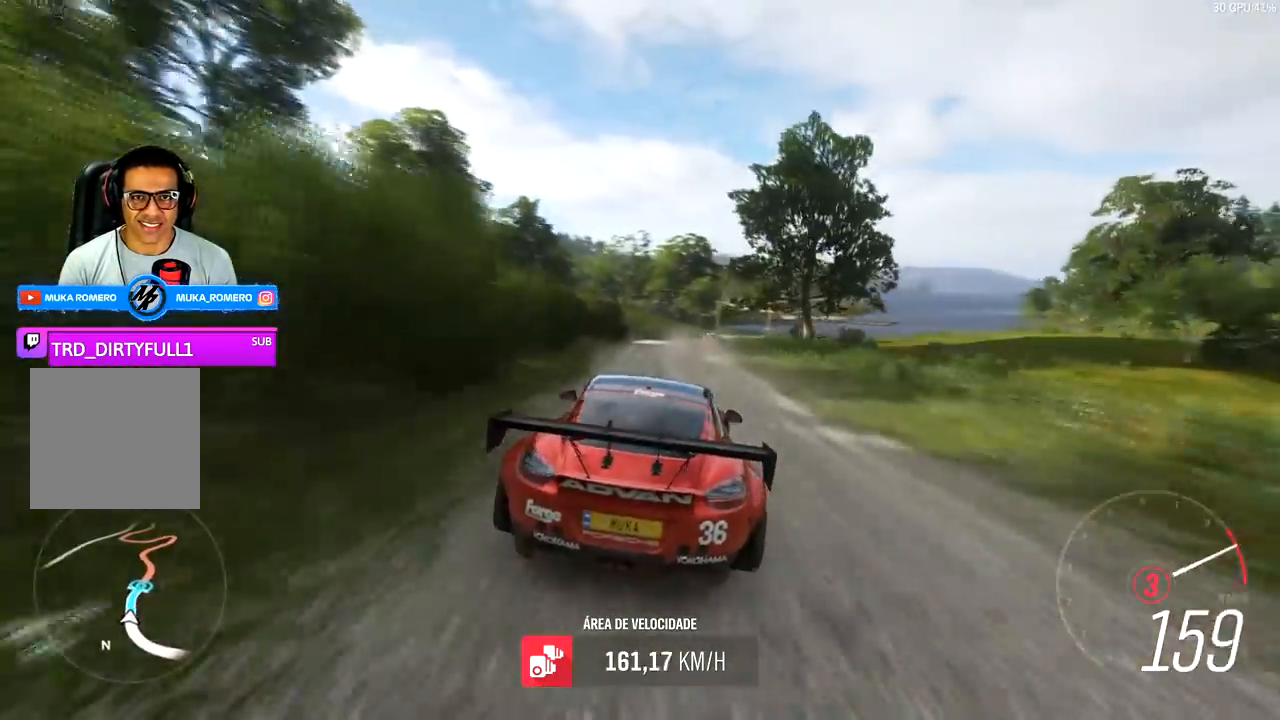
{"buttons": ["R2"], "left_stick": "center", "right_stick": "center", "events": [[133, "left_stick", "center"], [367, "A", "down"], [367, "B", "down"], [467, "A", "up"], [467, "B", "up"]]}
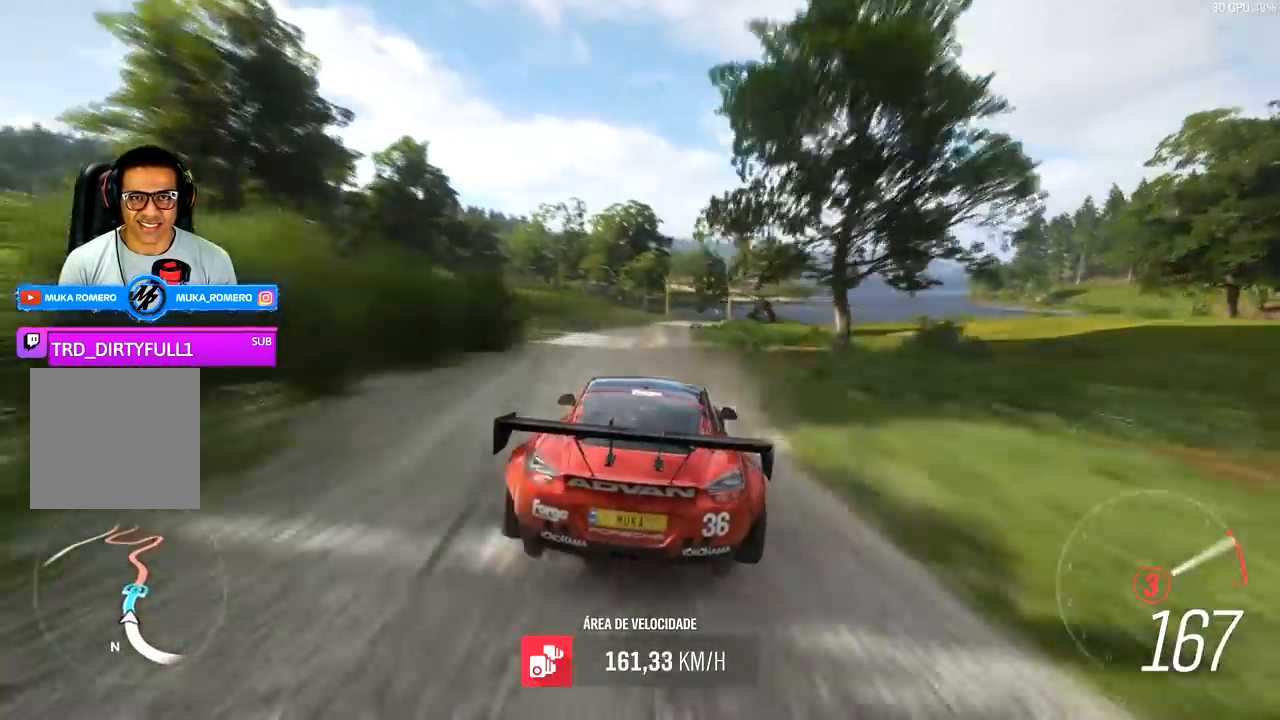
{"buttons": ["R2"], "left_stick": "right", "right_stick": "center", "events": [[433, "left_stick", "right"]]}
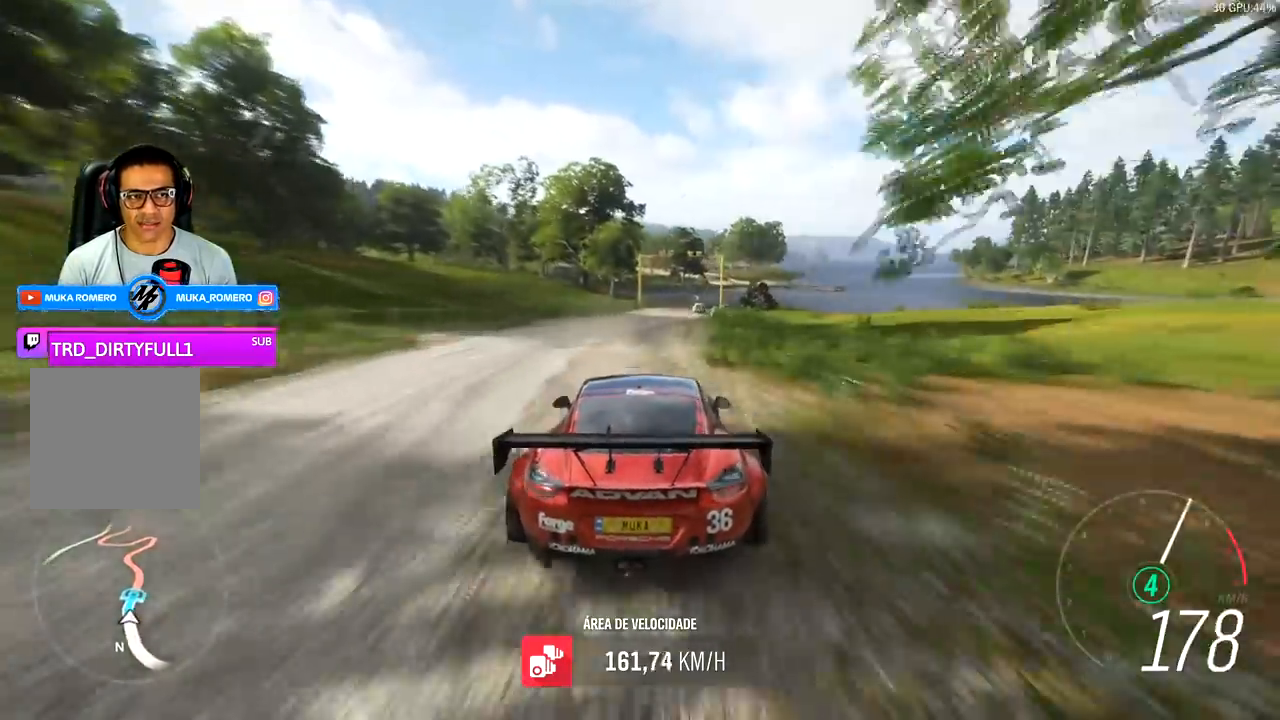
{"buttons": ["R2"], "left_stick": "center", "right_stick": "center", "events": [[100, "left_stick", "center"], [367, "left_stick", "right"], [467, "left_stick", "center"]]}
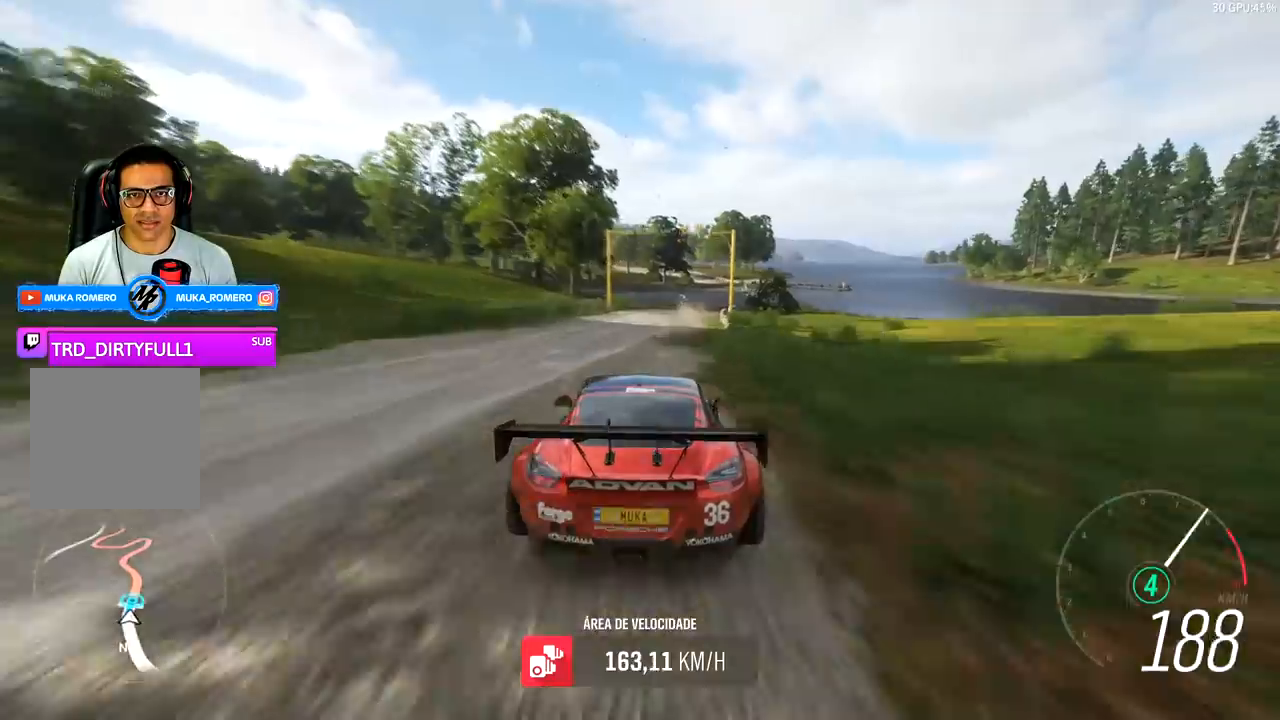
{"buttons": ["R2"], "left_stick": "center", "right_stick": "center", "events": [[233, "left_stick", "right"], [333, "left_stick", "center"]]}
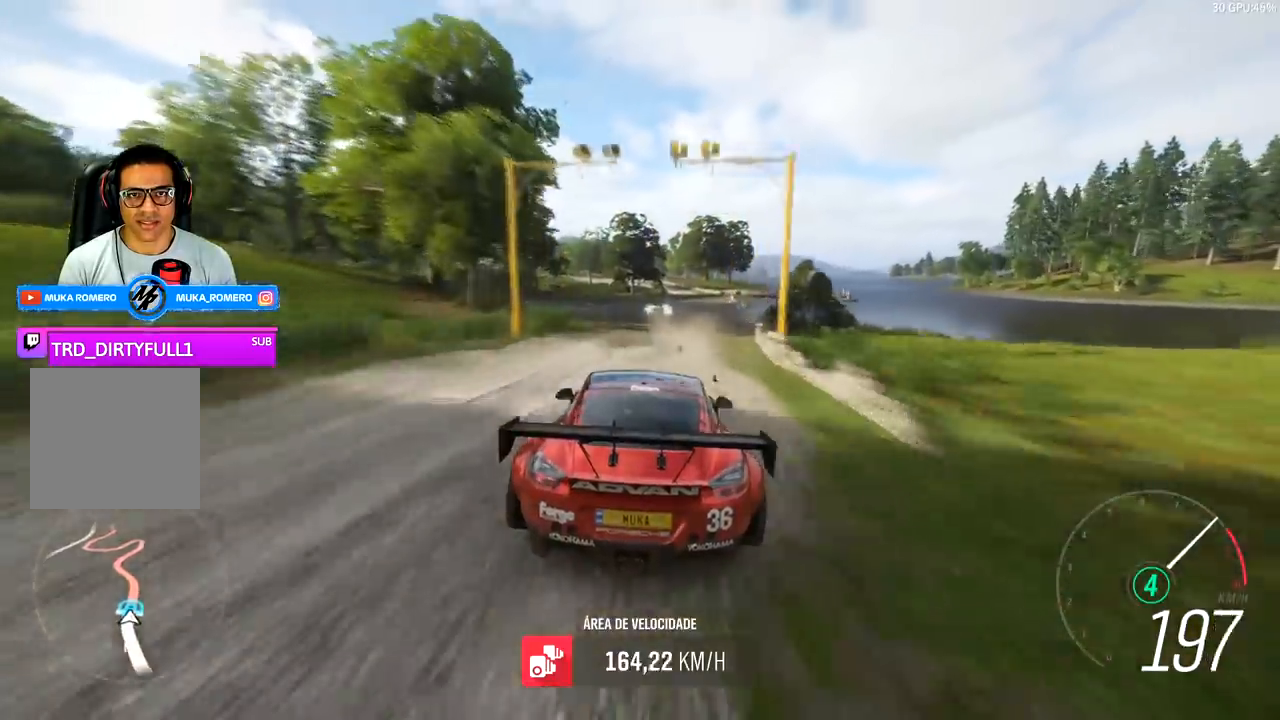
{"buttons": ["R2"], "left_stick": "center", "right_stick": "center", "events": [[233, "left_stick", "right"], [367, "left_stick", "center"]]}
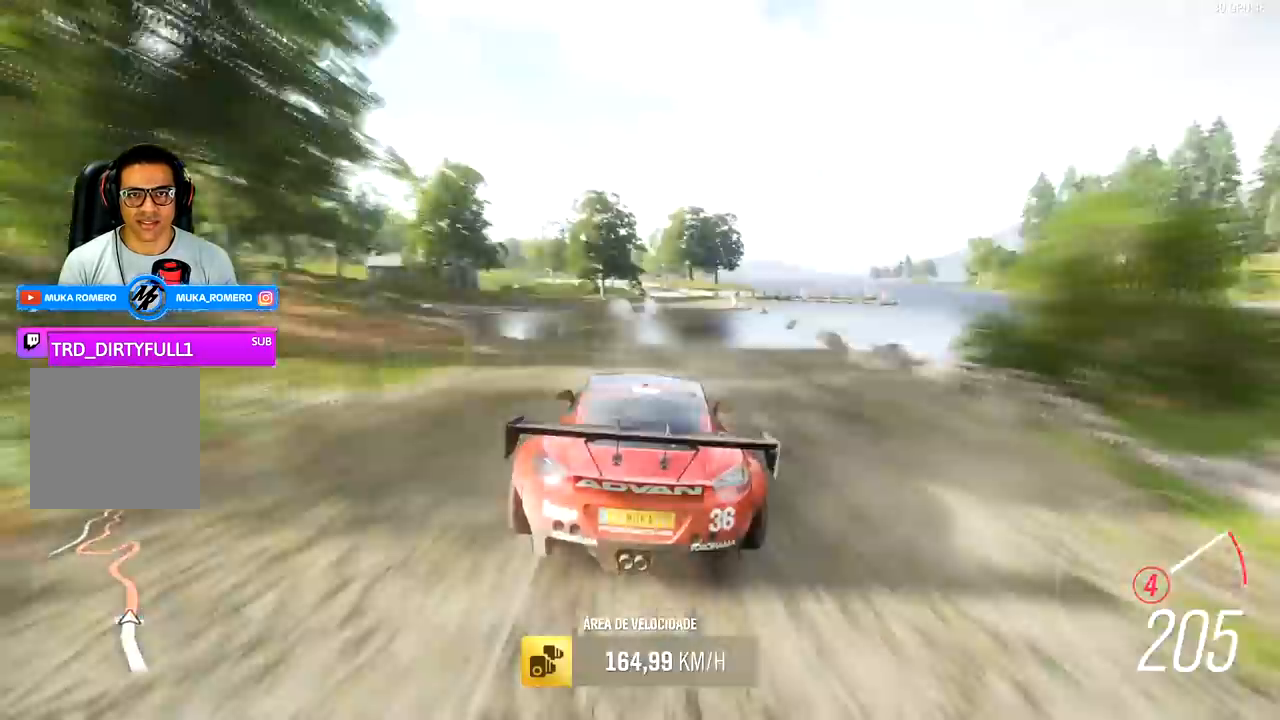
{"buttons": ["R2"], "left_stick": "center", "right_stick": "center", "events": [[100, "A", "down"], [100, "B", "down"], [200, "A", "up"], [200, "B", "up"]]}
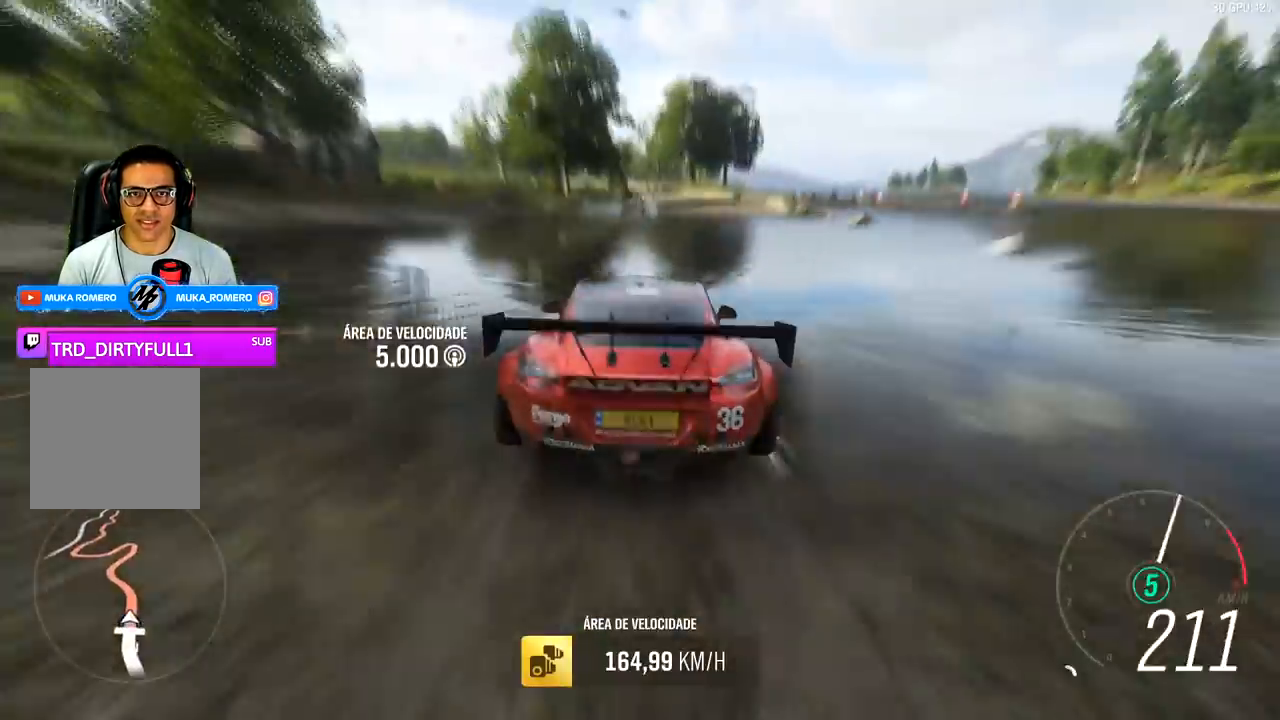
{"buttons": ["R2"], "left_stick": "center", "right_stick": "center", "events": [[167, "left_stick", "right"], [333, "left_stick", "center"]]}
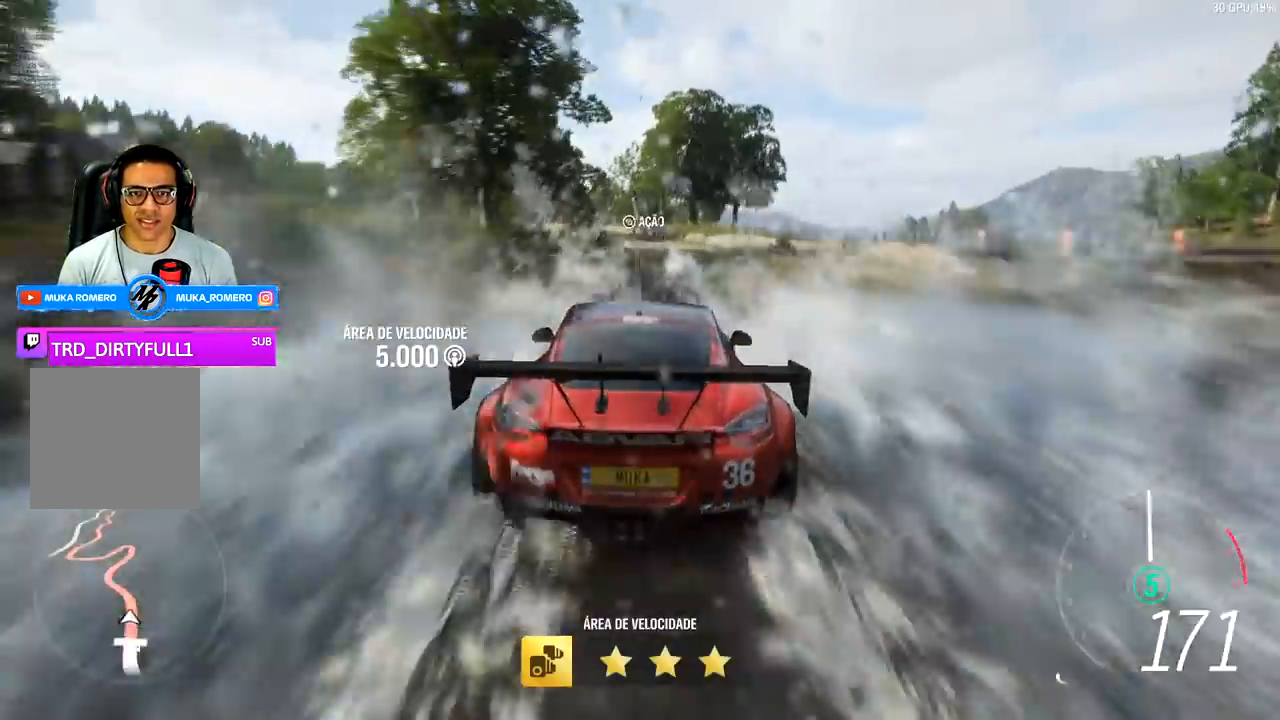
{"buttons": ["R2"], "left_stick": "center", "right_stick": "center", "events": []}
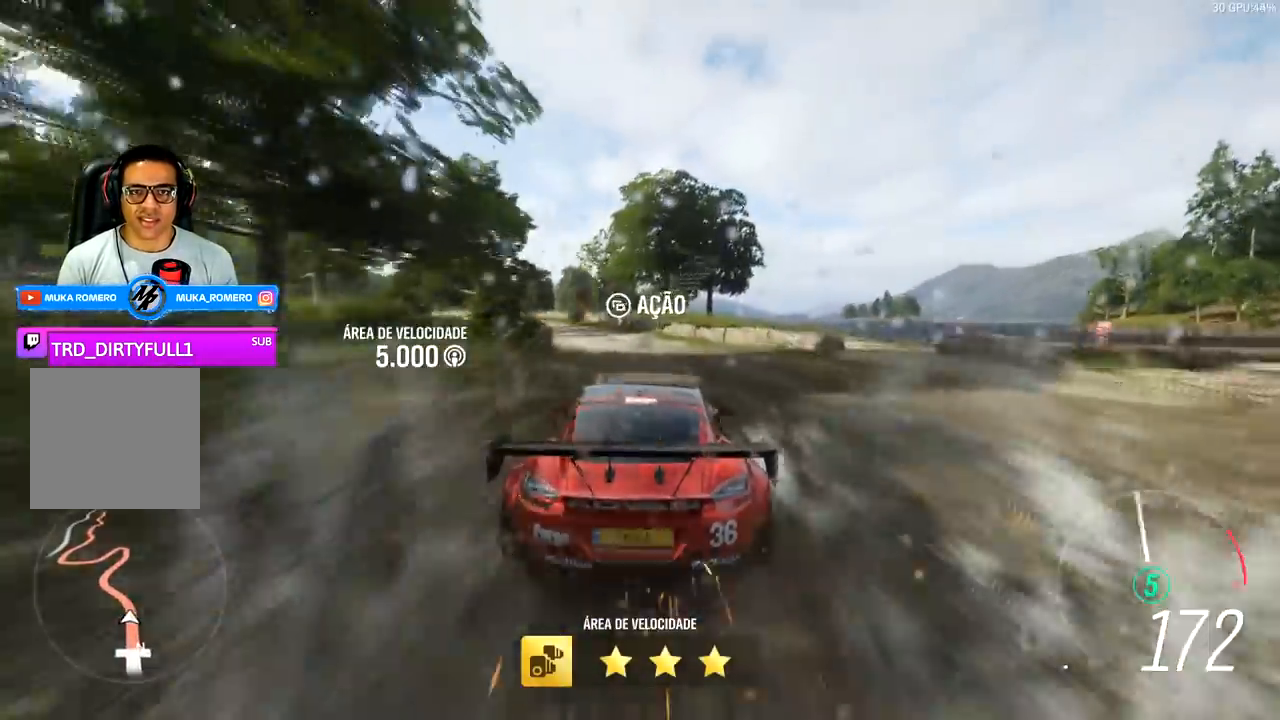
{"buttons": ["L2"], "left_stick": "left", "right_stick": "center", "events": [[233, "L2", "down"], [267, "left_stick", "left"], [333, "A", "down"], [333, "X", "down"], [400, "A", "up"], [400, "X", "up"], [467, "R2", "up"]]}